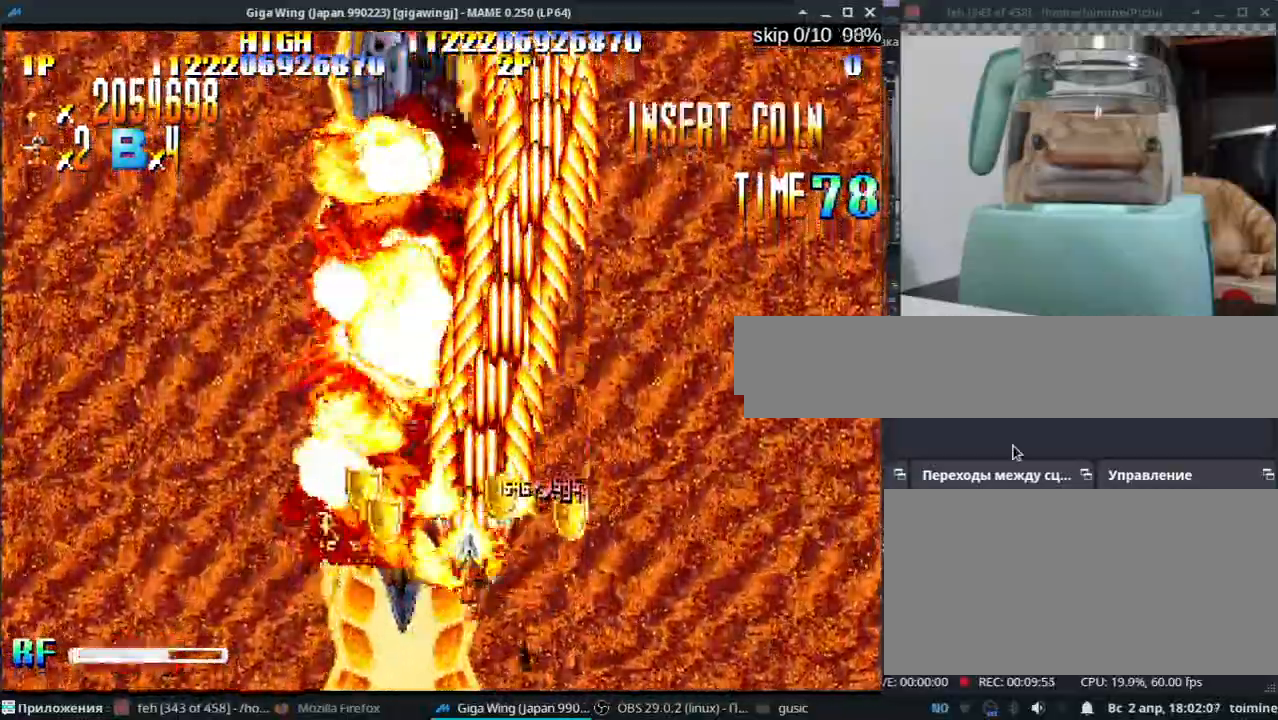
Gameplay with keyboard; each line is a JSON object with the keys held at the frame after it. "events" lists presses ("down") and releases ("up") of ".", "/", "0", "1", "2", "3", "4", "5", "6", "7", "8", "9", "a", "alt_l", "alt_r", "b", "backslash", "backspace", "c", "caps_lock", "comma", "ctrl_l", "ctrl_r", "d", "e", "equals", "escape", "f", "f1", "f10", "f11", "f12", "f2", "f3", "f4", "f5", "f6", "f7", "f8", "f9", "g", "h", "i", "j", "k", "l", "lbracket", "m", "minus", "n", "o", "p", "q", "quote", "r", "rbracket", "return", "s", "semicolon", "shift_l", "shift_r", "space", "super_l", "super_r", "t", "tab", "tilde", "u", "v", "w", "x", "y" and "z" between this image and that frame as [ms after this image, input, new state], when the widget could be followed in between. No other keys are recorded. Mouse input is not recorded.
{"keys": ["k"], "events": [[33, "k", "up"], [33, "z", "down"], [50, "l", "down"], [133, "j", "up"], [133, "semicolon", "down"], [133, "z", "up"], [150, "l", "up"], [183, "k", "down"], [233, "semicolon", "up"], [233, "z", "down"], [250, "j", "down"], [300, "k", "up"], [317, "z", "up"], [350, "l", "down"], [400, "j", "up"], [400, "semicolon", "down"], [417, "z", "down"], [467, "k", "down"], [467, "l", "up"], [467, "semicolon", "up"], [500, "z", "up"]]}
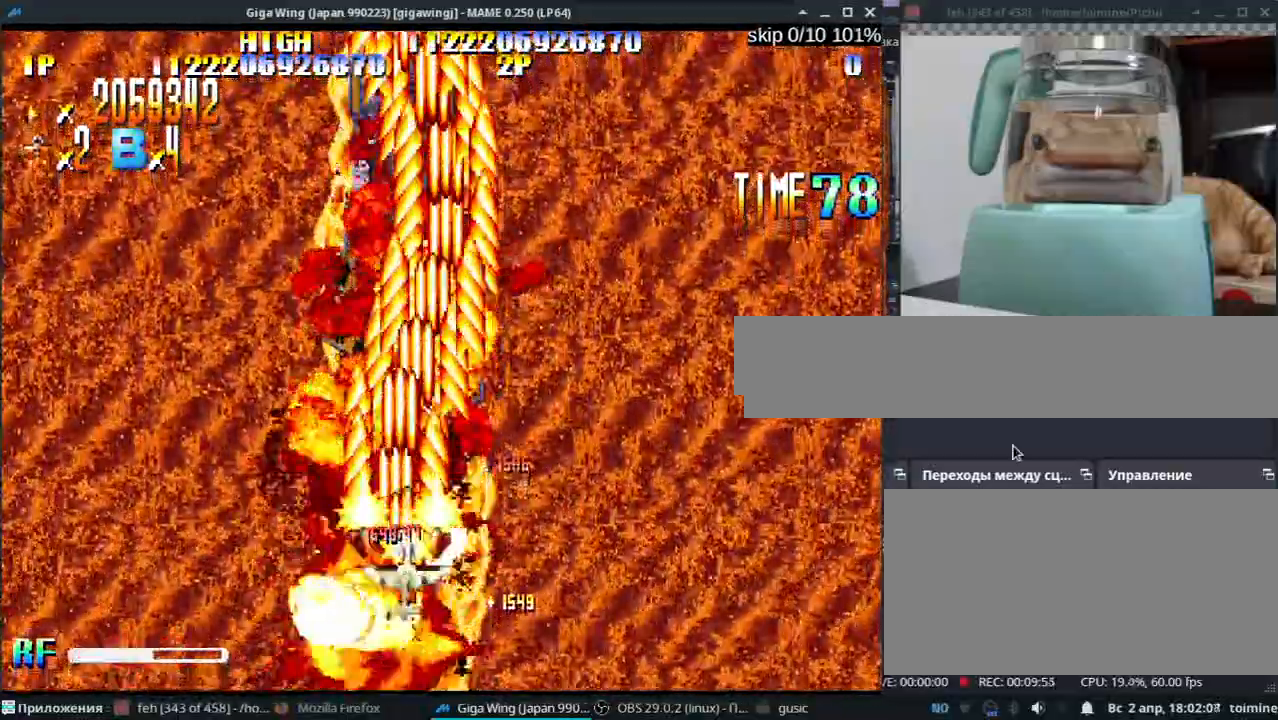
{"keys": ["l", "semicolon"], "events": [[17, "j", "down"], [83, "k", "up"], [117, "l", "down"], [117, "z", "down"], [133, "j", "up"], [167, "semicolon", "down"], [200, "z", "up"], [250, "k", "down"], [250, "l", "up"], [283, "semicolon", "up"], [300, "j", "down"], [300, "z", "down"], [350, "k", "up"], [367, "l", "down"], [400, "z", "up"], [417, "j", "up"], [433, "semicolon", "down"]]}
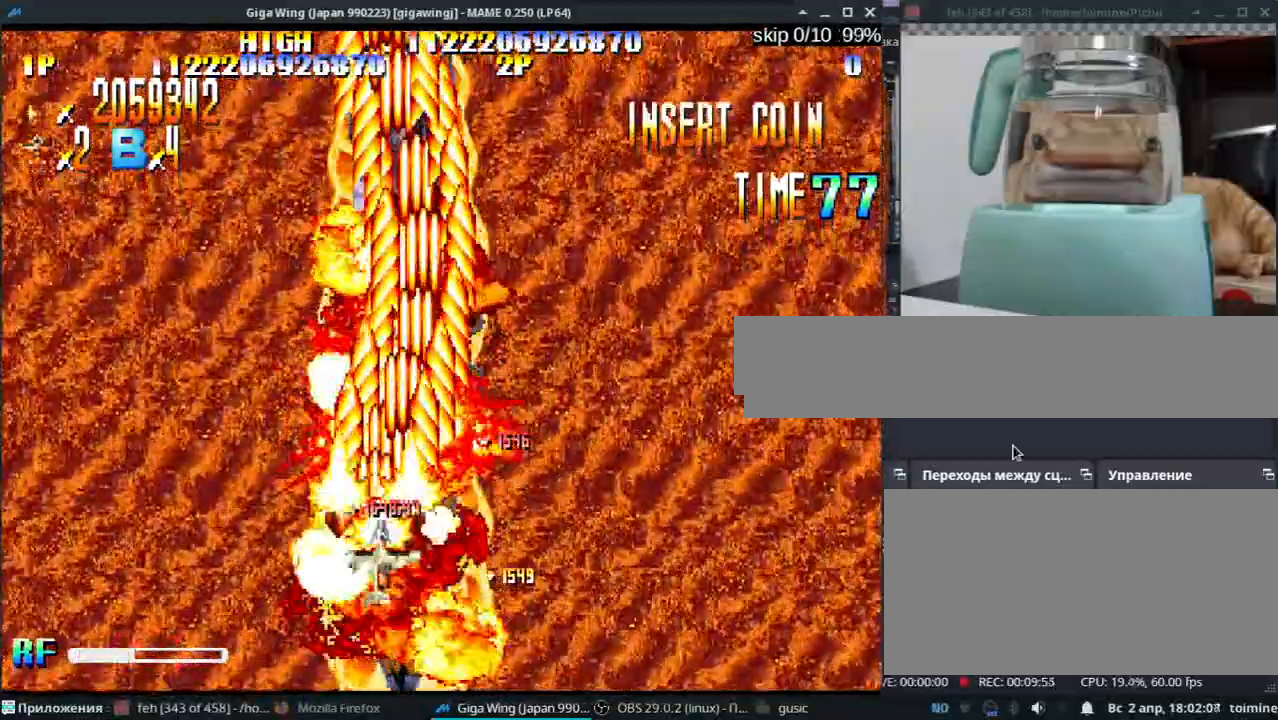
{"keys": ["k", "z"], "events": [[17, "k", "down"], [17, "l", "up"], [17, "z", "down"], [33, "semicolon", "up"], [50, "j", "down"], [117, "k", "up"], [117, "z", "up"], [133, "l", "down"], [183, "j", "up"], [200, "semicolon", "down"], [217, "z", "down"], [267, "k", "down"], [267, "l", "up"], [317, "semicolon", "up"], [317, "z", "up"], [433, "z", "down"]]}
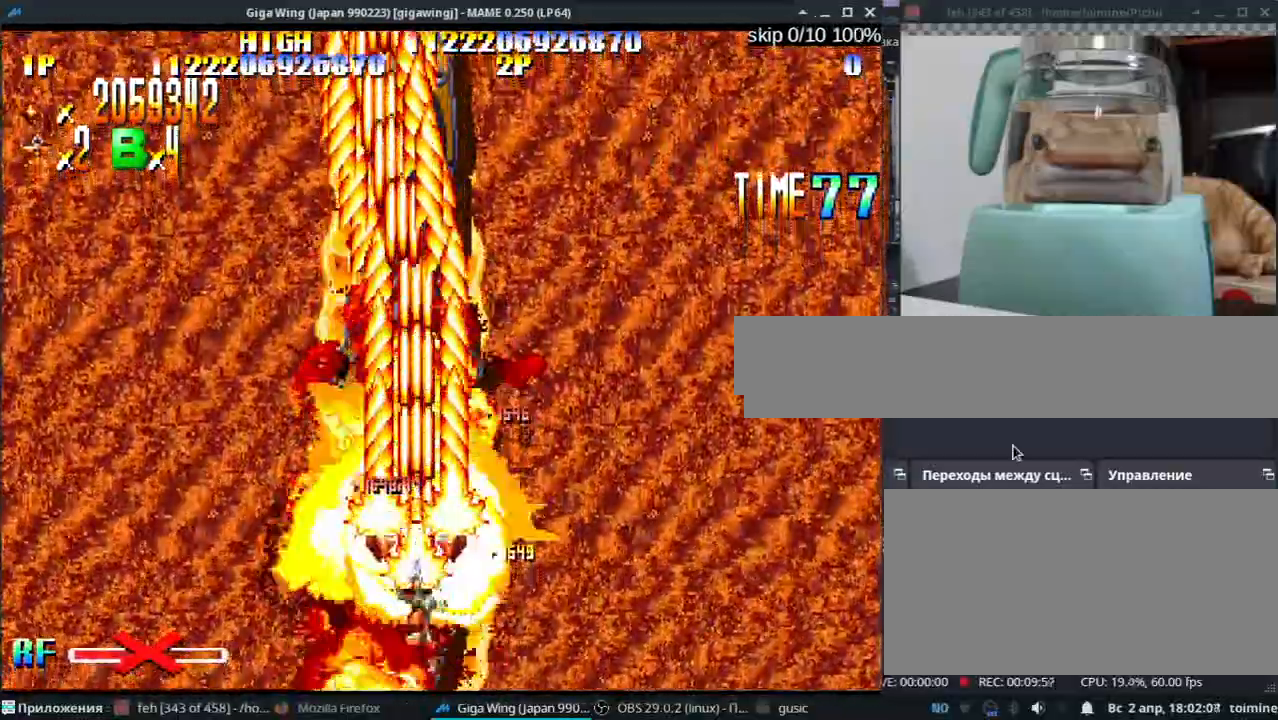
{"keys": [], "events": [[17, "z", "up"], [133, "k", "up"], [133, "z", "down"], [233, "z", "up"], [350, "z", "down"], [467, "z", "up"]]}
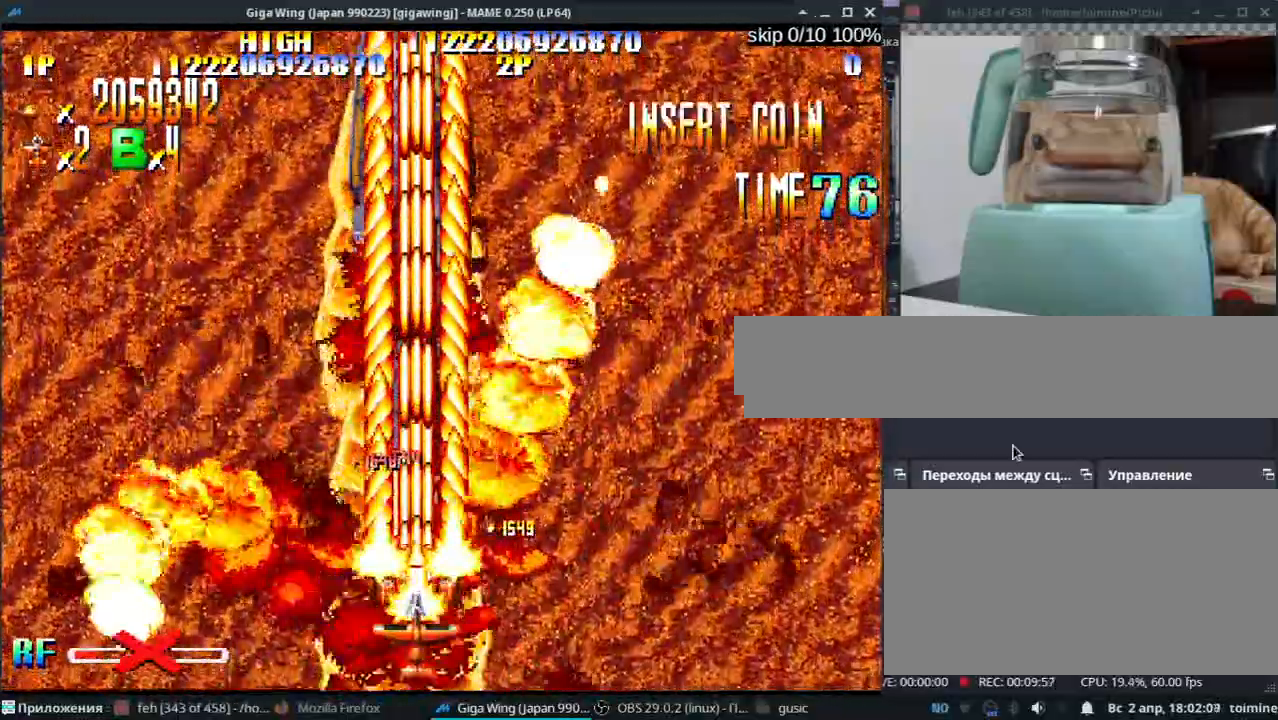
{"keys": [], "events": [[83, "z", "down"], [200, "z", "up"], [317, "z", "down"], [450, "z", "up"]]}
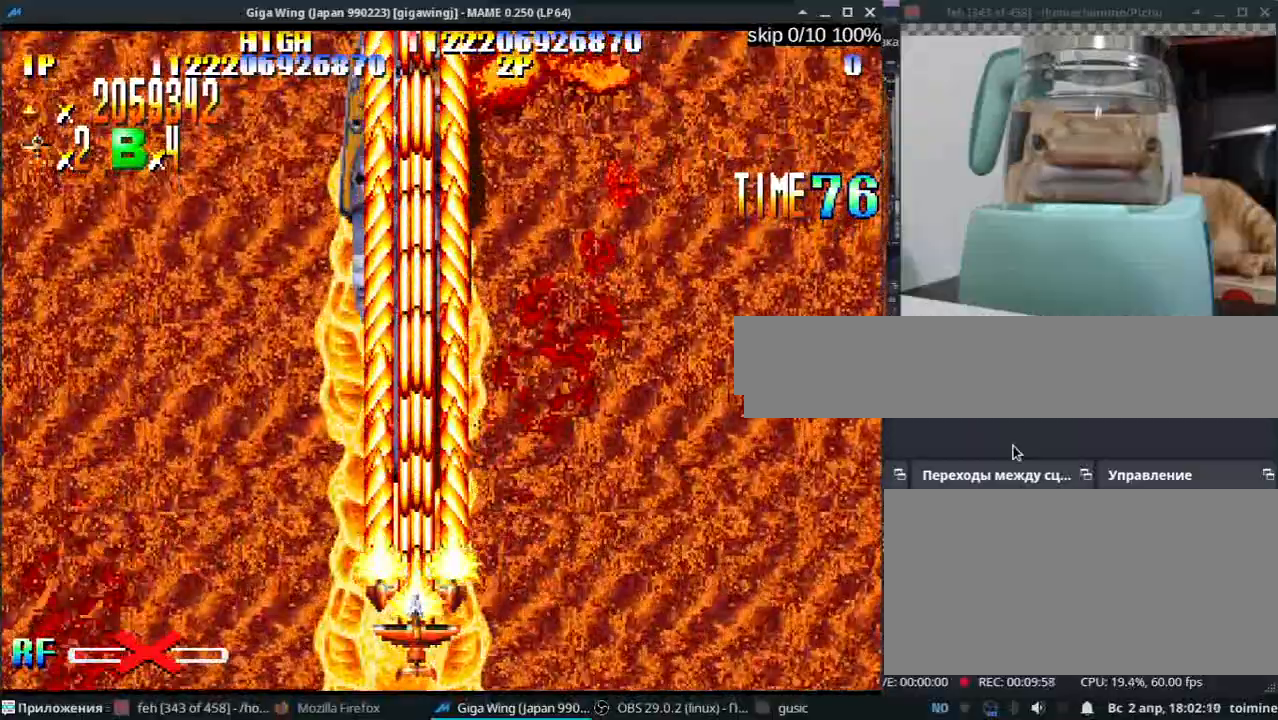
{"keys": ["k"], "events": [[83, "z", "down"], [200, "z", "up"], [317, "z", "down"], [417, "k", "down"], [450, "z", "up"]]}
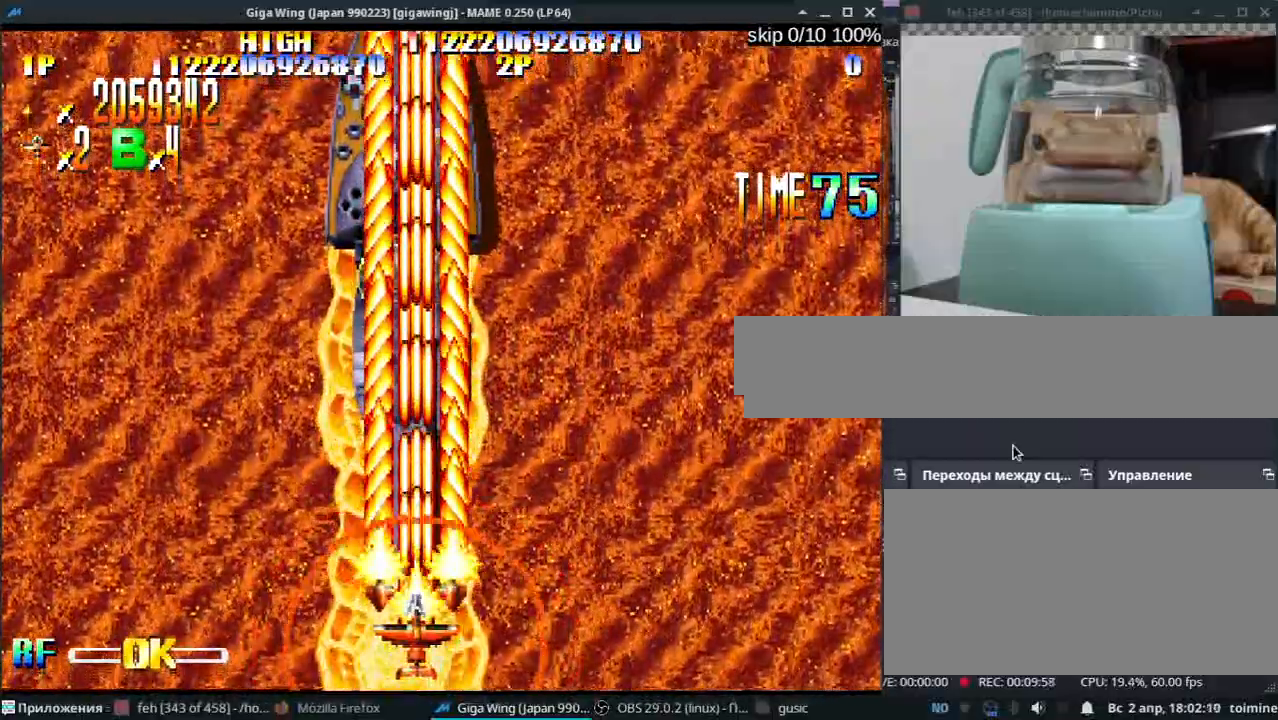
{"keys": ["k"], "events": [[67, "z", "down"], [200, "z", "up"], [317, "z", "down"], [433, "z", "up"]]}
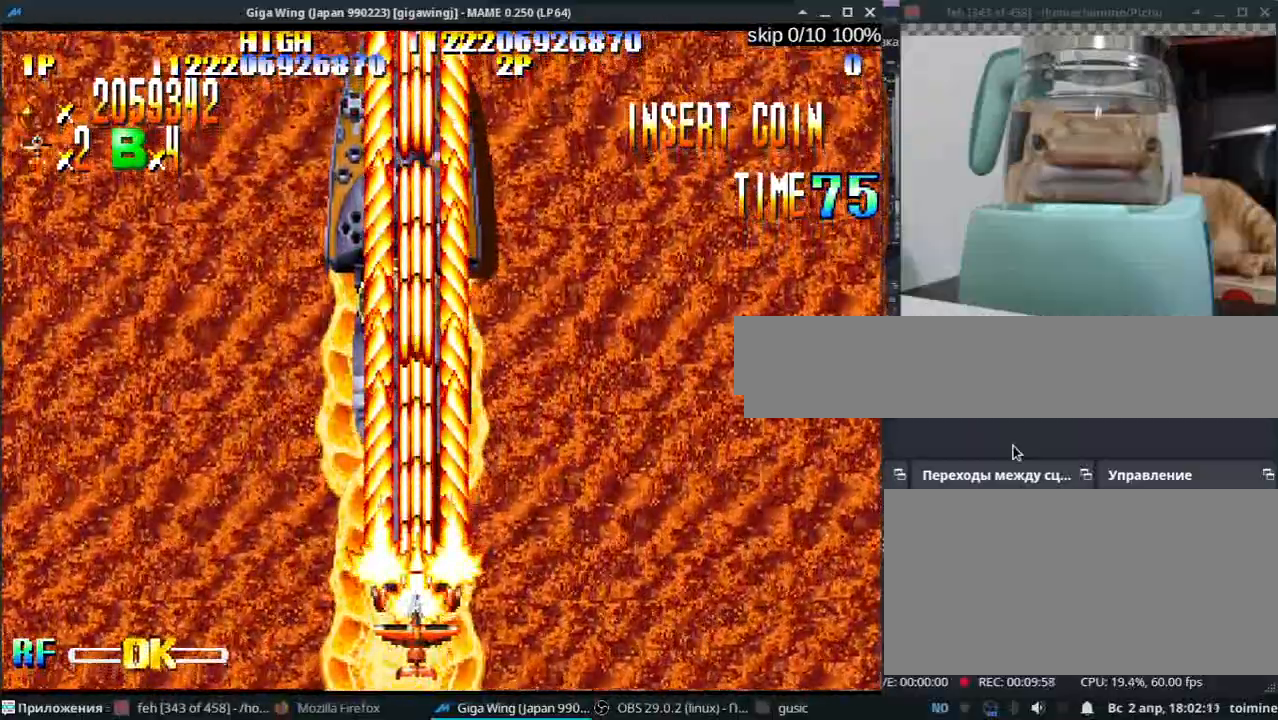
{"keys": ["k"], "events": [[50, "semicolon", "down"], [67, "z", "down"], [100, "semicolon", "up"], [167, "z", "up"], [317, "z", "down"], [417, "z", "up"]]}
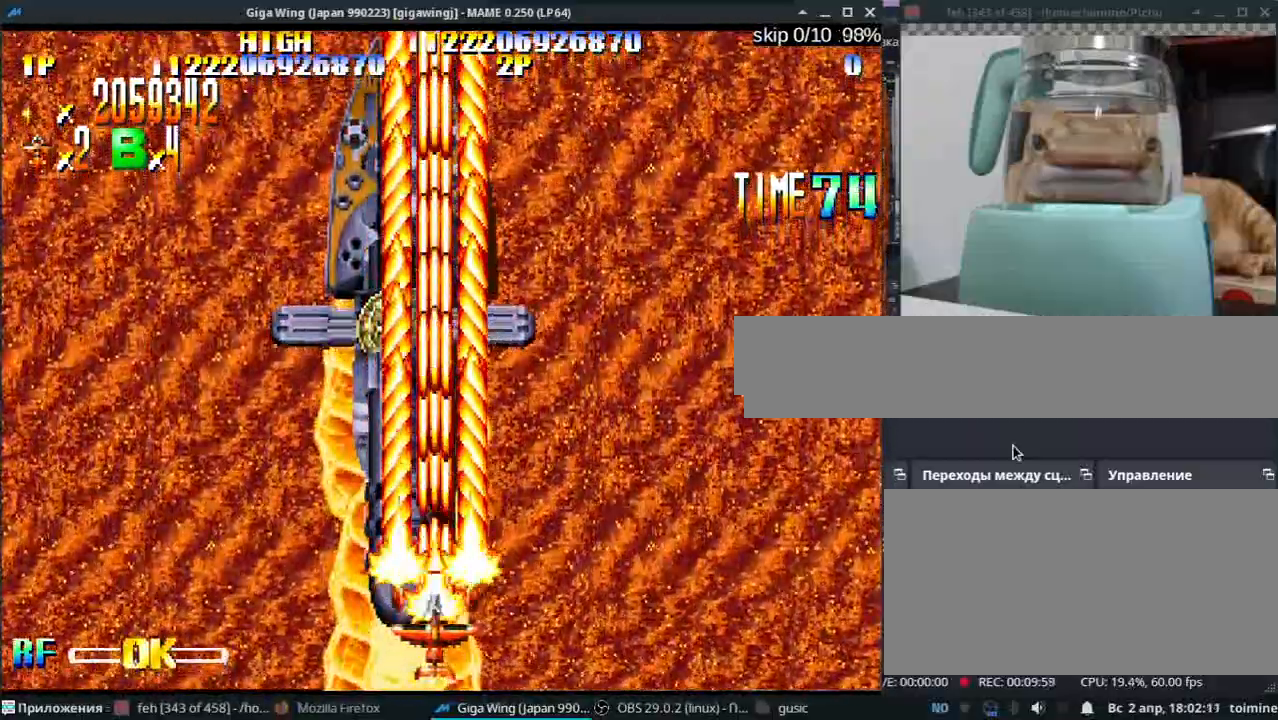
{"keys": ["k"], "events": [[50, "z", "down"], [167, "z", "up"], [300, "z", "down"], [400, "z", "up"]]}
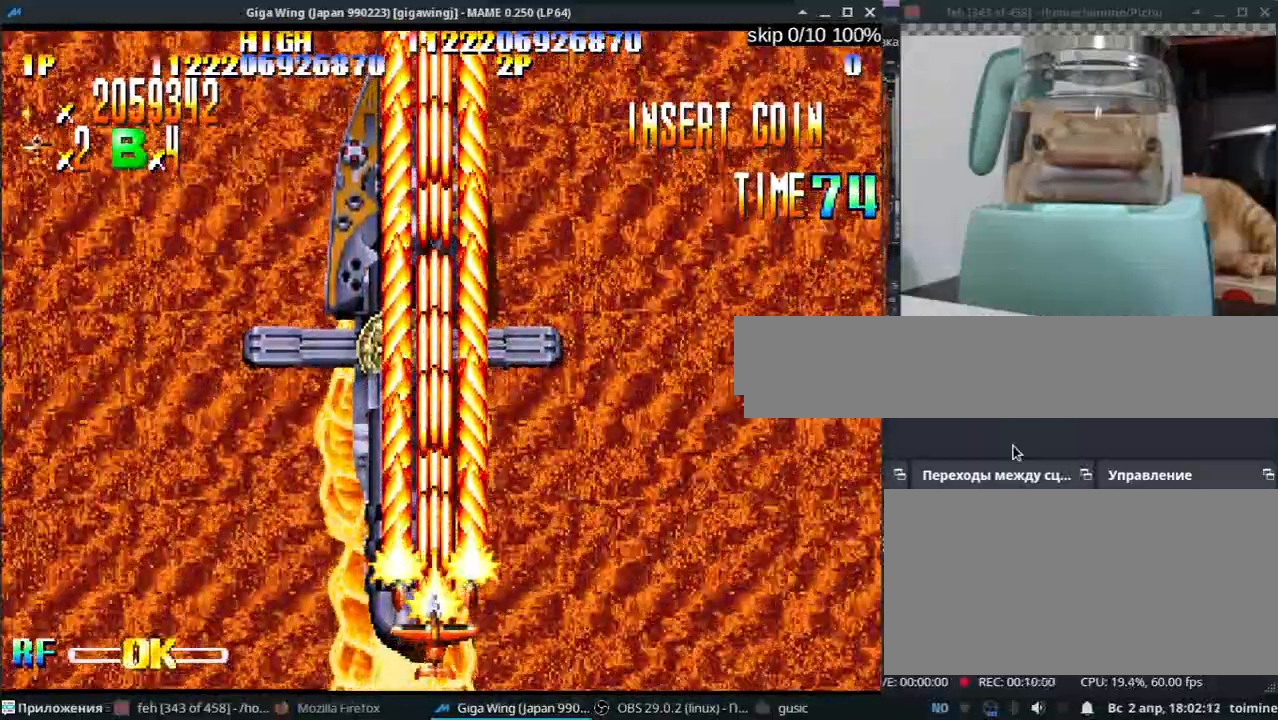
{"keys": ["k", "z"], "events": [[33, "z", "down"], [133, "z", "up"], [267, "z", "down"], [367, "z", "up"], [500, "z", "down"]]}
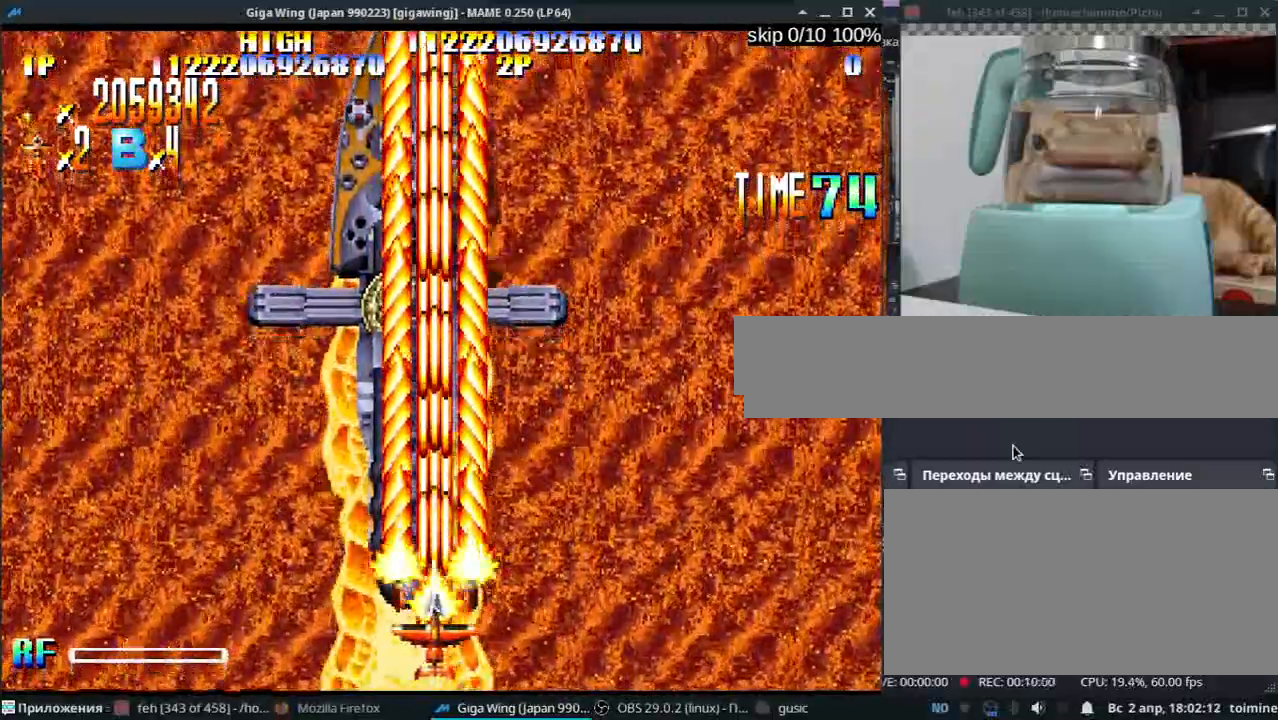
{"keys": ["k", "z"], "events": [[117, "z", "up"], [250, "z", "down"], [367, "z", "up"], [483, "z", "down"]]}
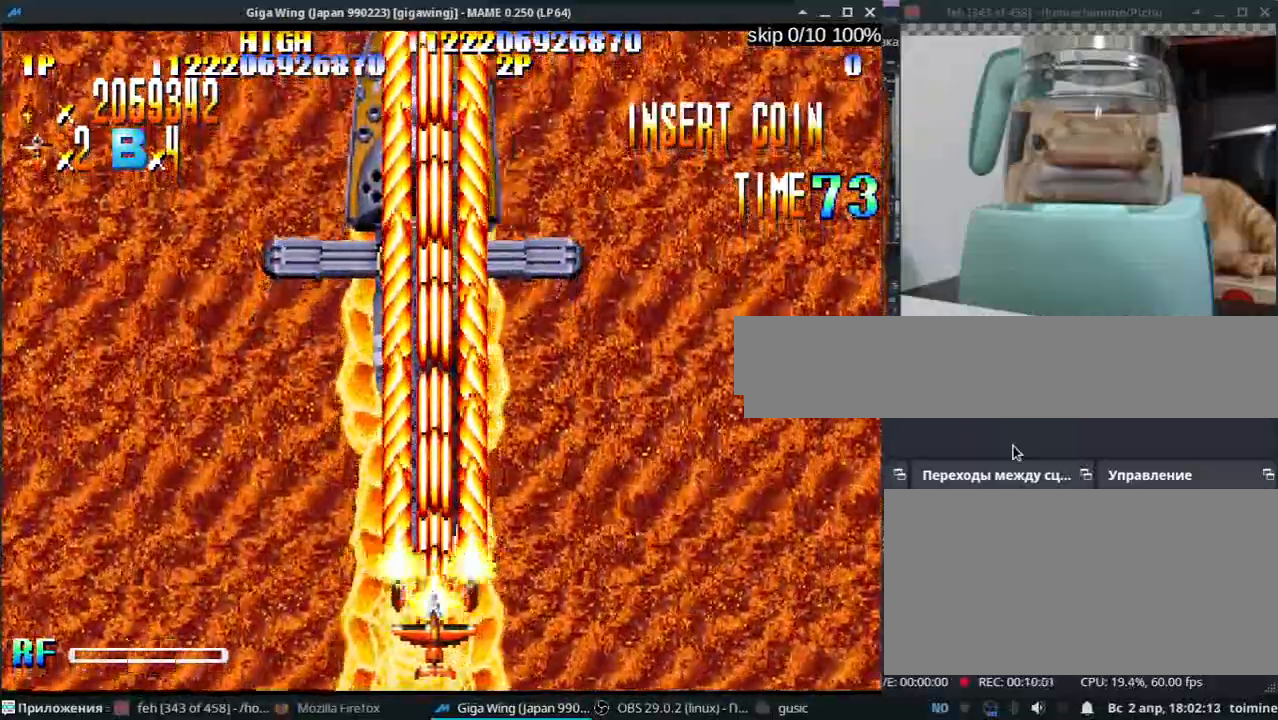
{"keys": ["k", "z"], "events": [[83, "semicolon", "down"], [100, "z", "up"], [150, "semicolon", "up"], [217, "z", "down"], [333, "z", "up"], [467, "z", "down"]]}
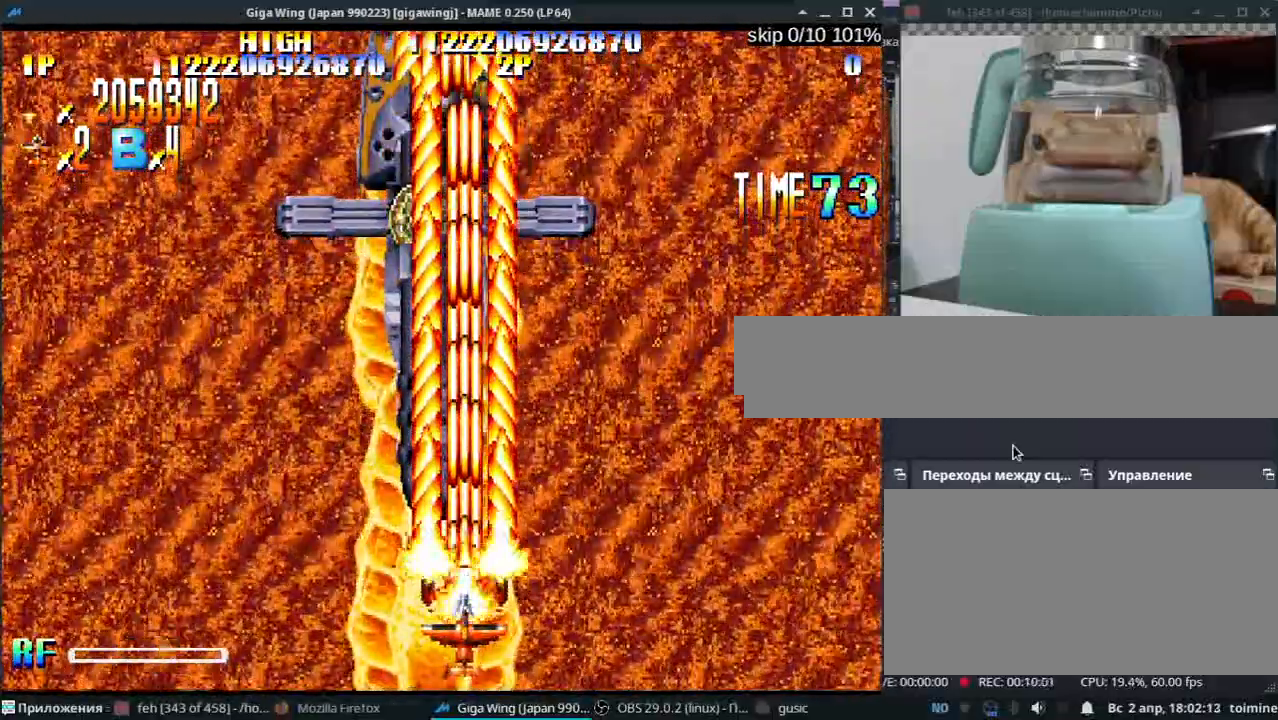
{"keys": ["k", "z"], "events": [[83, "z", "up"], [200, "z", "down"], [317, "z", "up"], [450, "z", "down"]]}
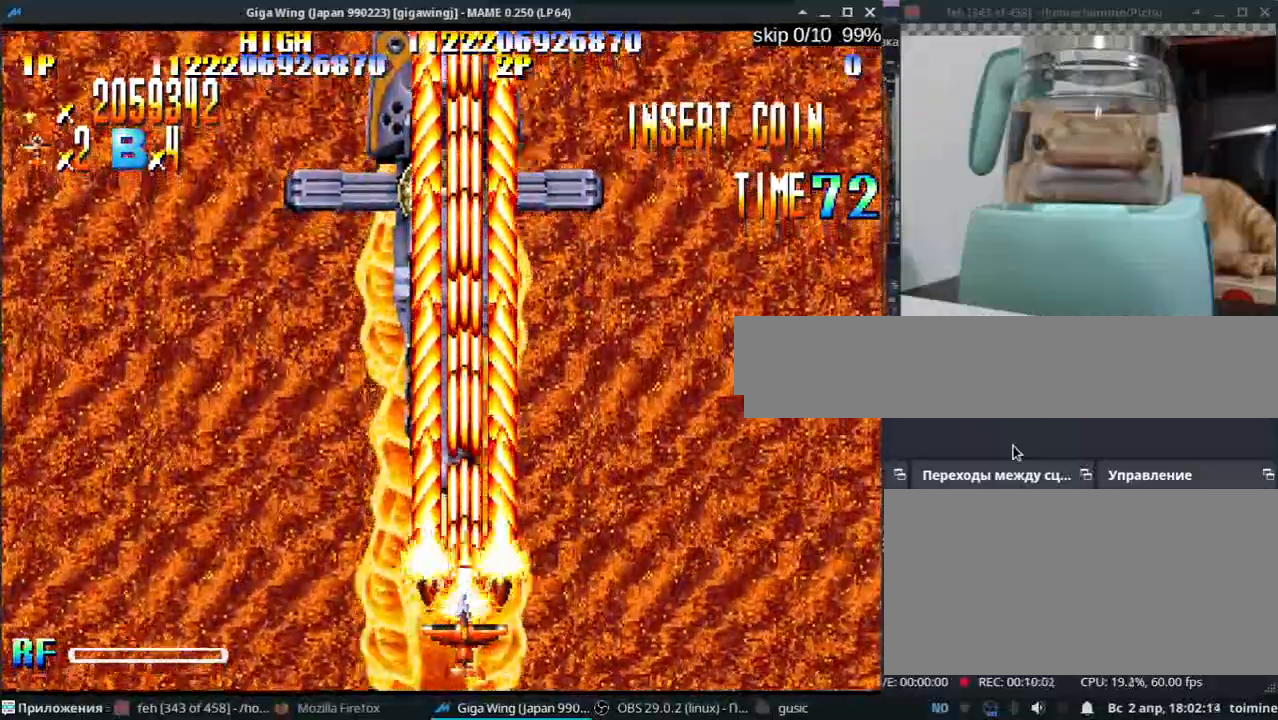
{"keys": ["k", "z"], "events": [[50, "z", "up"], [183, "z", "down"], [283, "z", "up"], [417, "z", "down"]]}
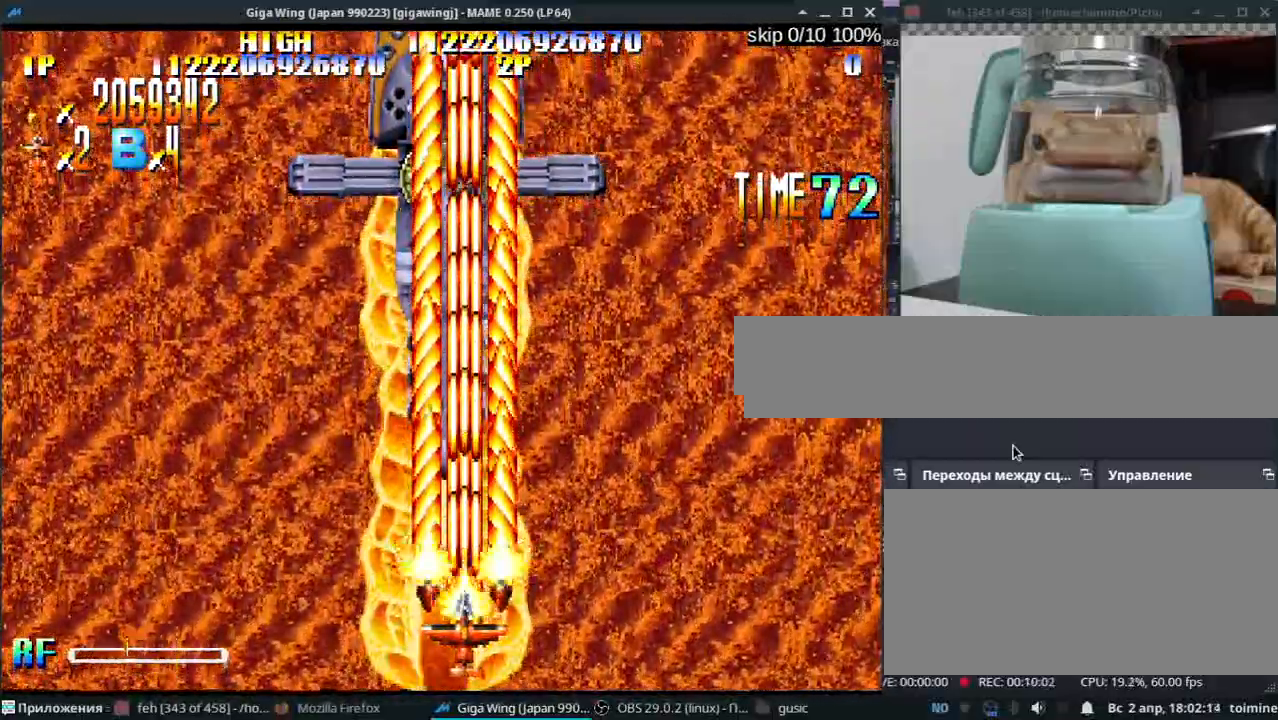
{"keys": ["k"], "events": [[17, "z", "up"], [150, "z", "down"], [233, "z", "up"], [367, "z", "down"], [483, "z", "up"]]}
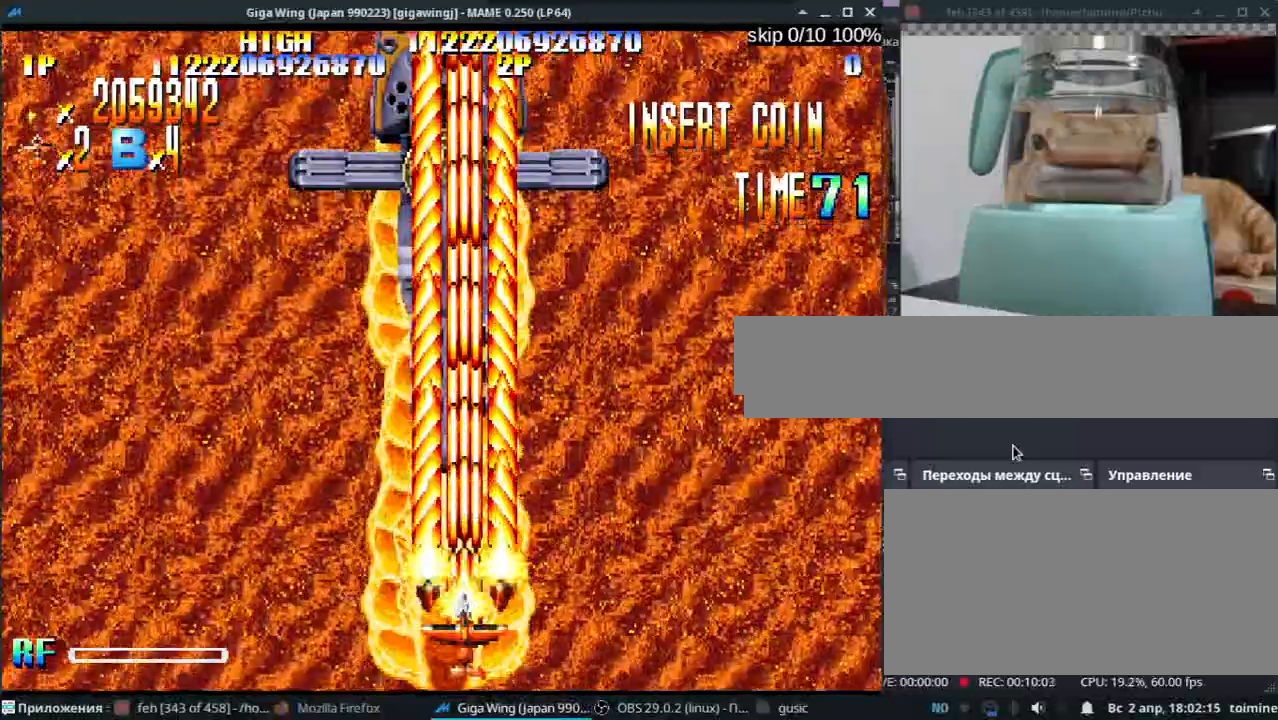
{"keys": ["k"], "events": [[100, "z", "down"], [200, "z", "up"], [333, "z", "down"], [433, "z", "up"]]}
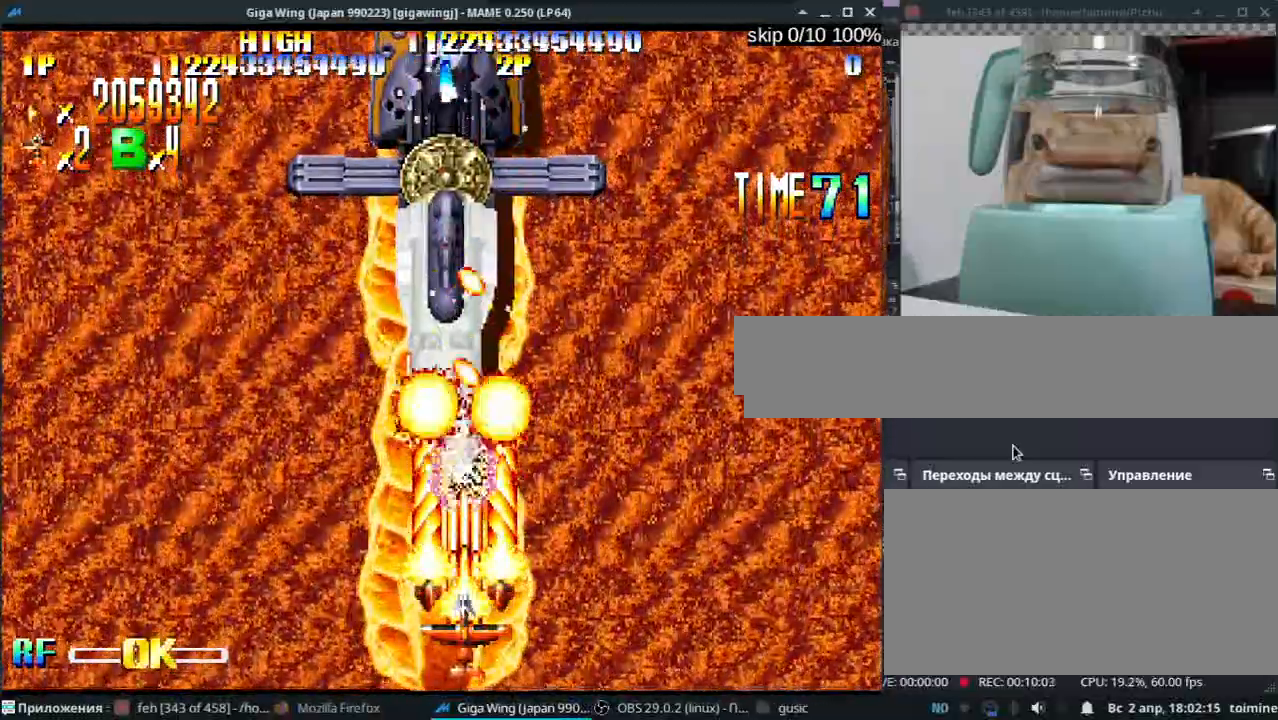
{"keys": ["k"], "events": [[83, "z", "down"], [167, "z", "up"], [283, "j", "down"], [300, "z", "down"], [367, "j", "up"], [383, "z", "up"]]}
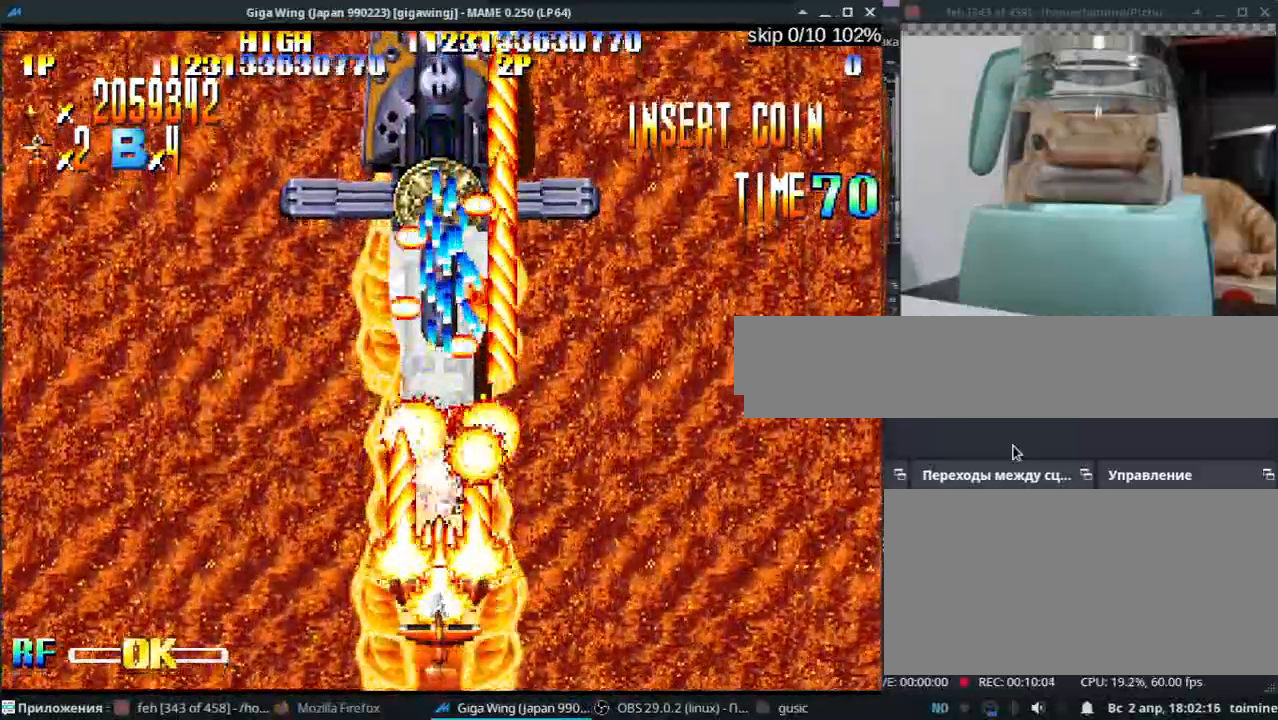
{"keys": ["j", "l", "z"], "events": [[17, "j", "down"], [17, "z", "down"], [100, "z", "up"], [133, "j", "up"], [200, "j", "down"], [200, "z", "down"], [300, "j", "up"], [300, "z", "up"], [367, "j", "down"], [367, "z", "down"], [483, "k", "up"], [483, "l", "down"]]}
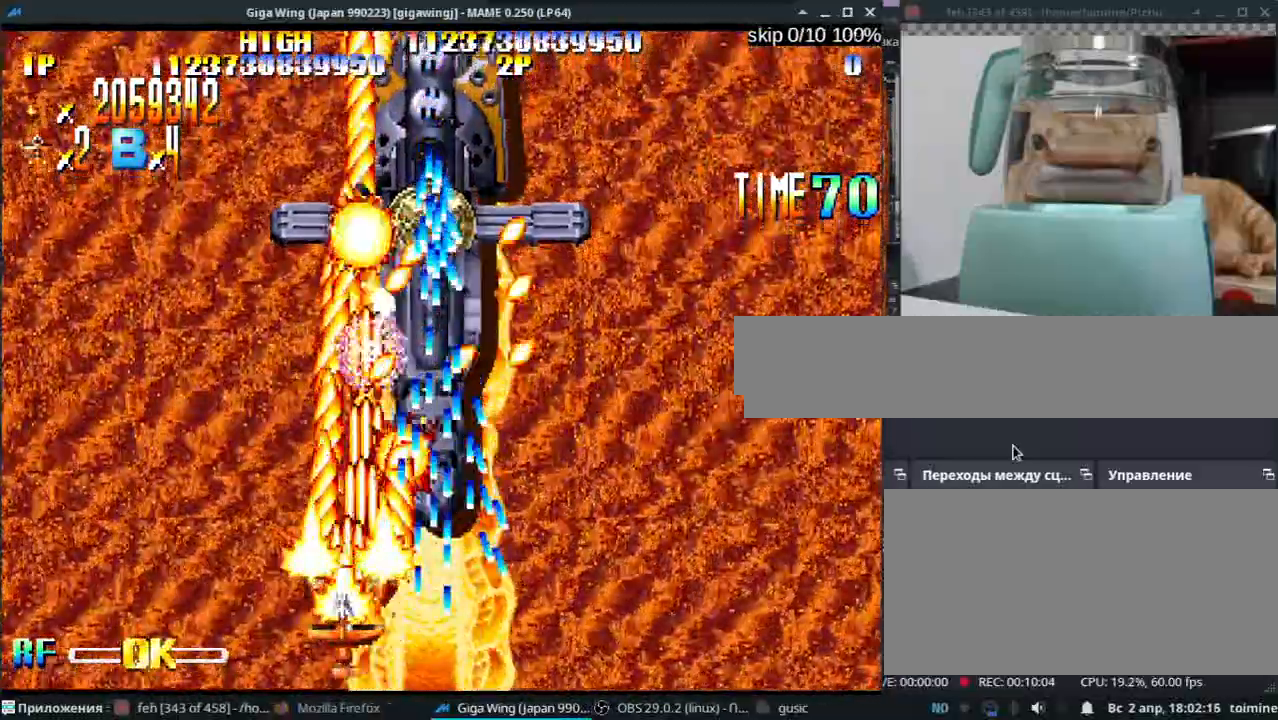
{"keys": ["l", "z"], "events": [[167, "j", "up"]]}
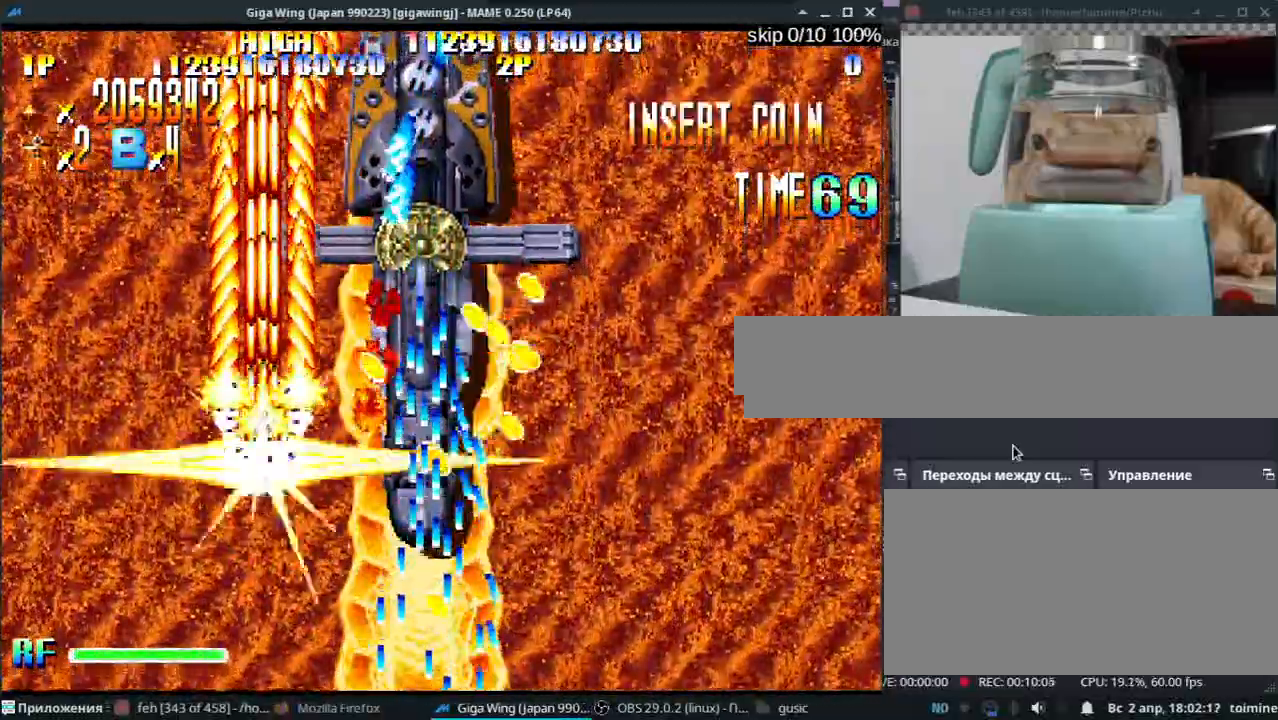
{"keys": ["l", "z"], "events": [[167, "semicolon", "down"], [500, "semicolon", "up"]]}
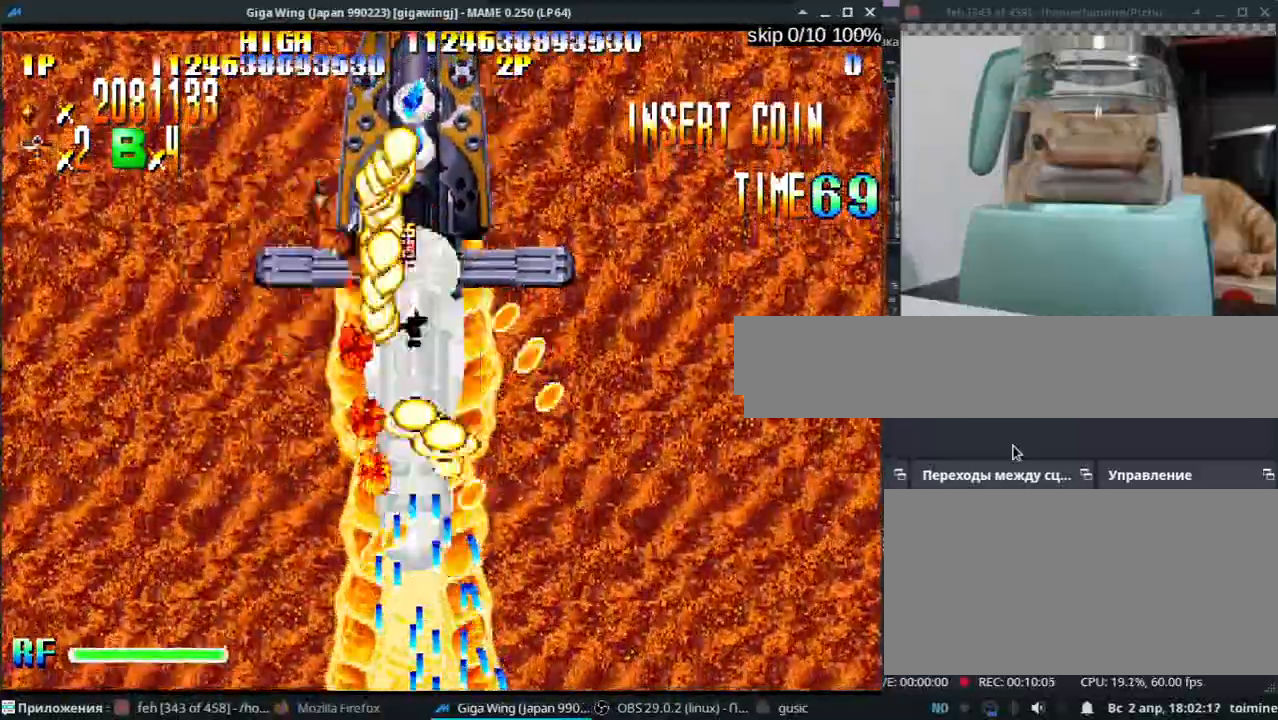
{"keys": ["z"], "events": [[167, "semicolon", "down"], [217, "semicolon", "up"], [267, "l", "up"], [417, "j", "down"], [417, "k", "down"], [483, "j", "up"], [500, "k", "up"]]}
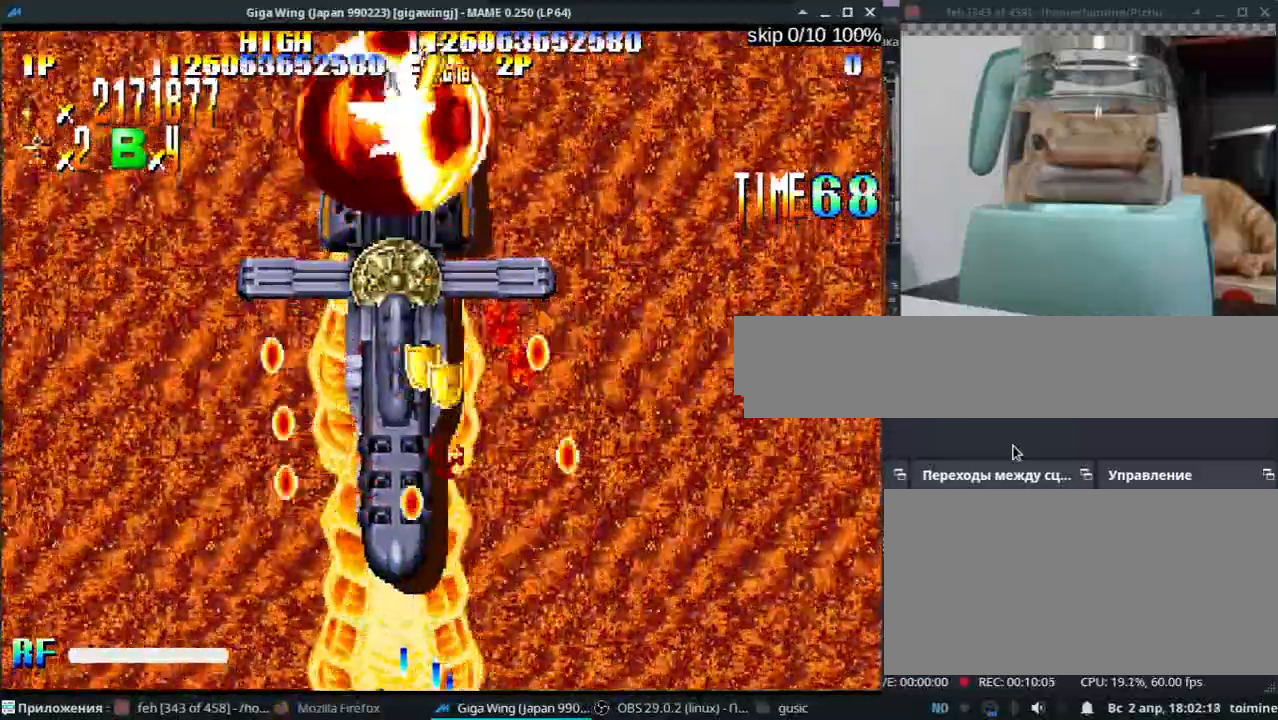
{"keys": ["z"], "events": [[150, "k", "down"], [200, "k", "up"], [400, "z", "up"], [467, "z", "down"]]}
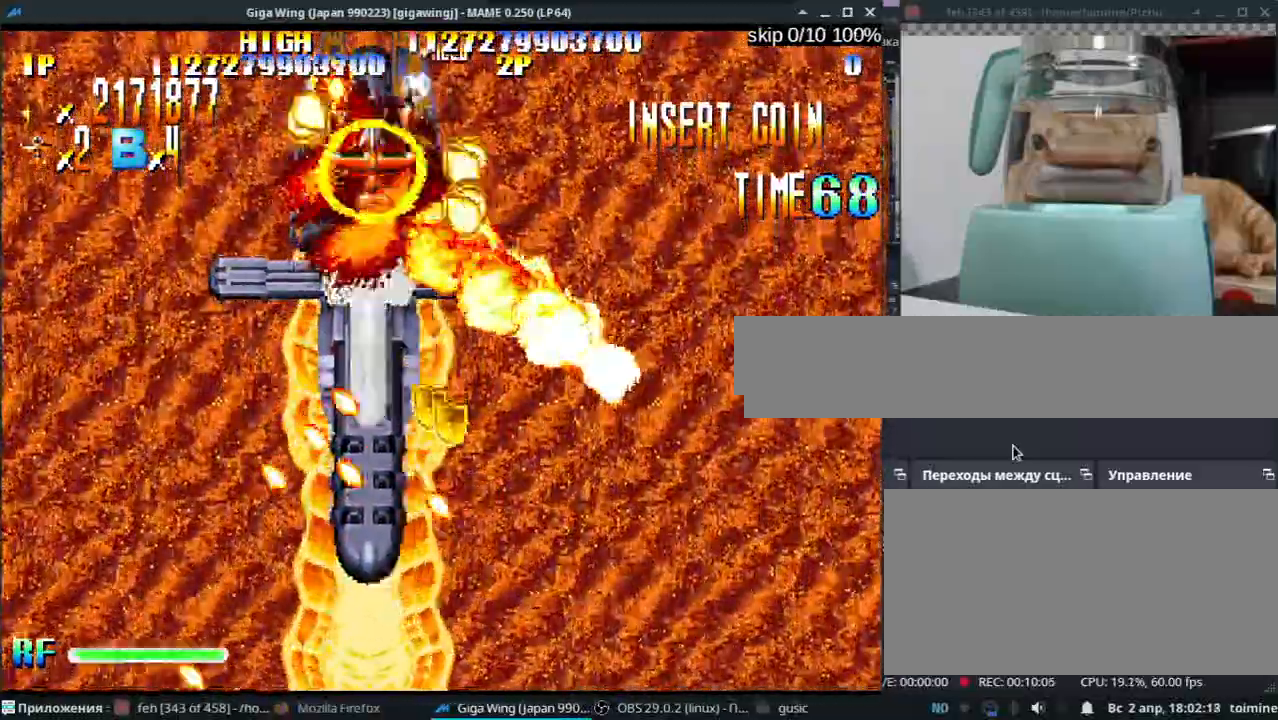
{"keys": ["z"], "events": [[17, "j", "down"], [50, "z", "up"], [83, "j", "up"], [133, "z", "down"], [200, "z", "up"], [283, "z", "down"], [350, "z", "up"], [417, "z", "down"]]}
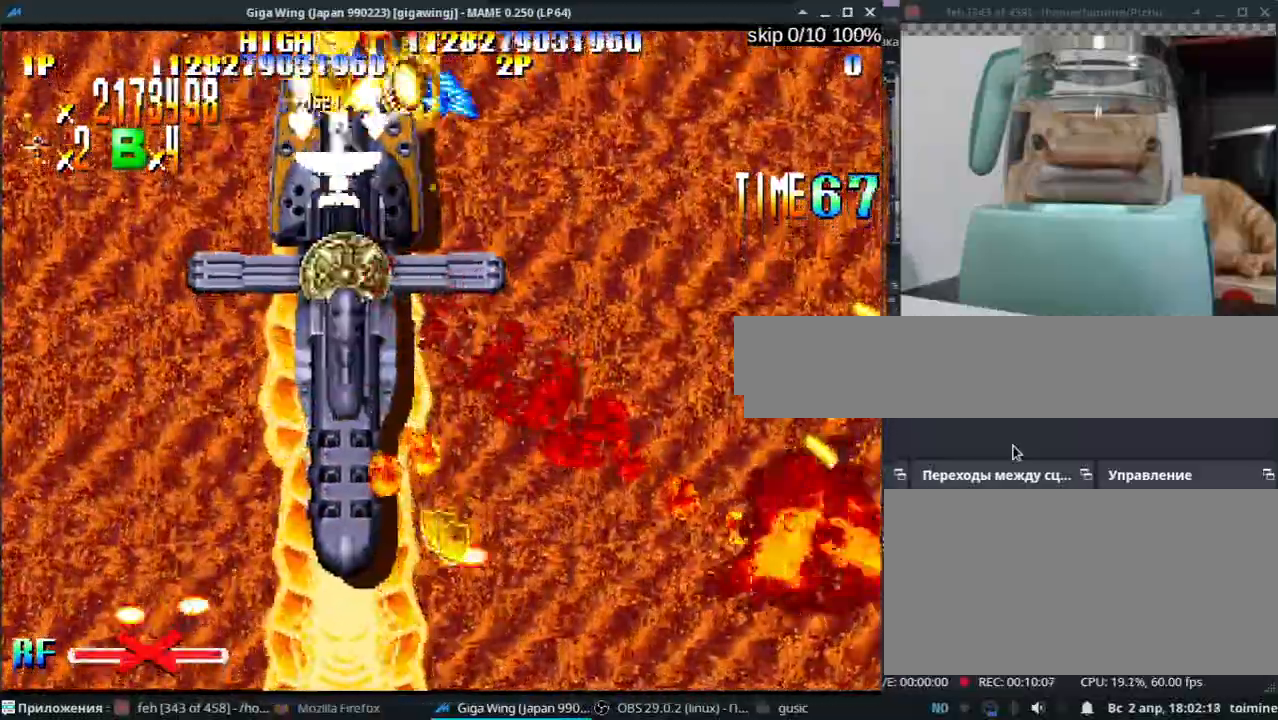
{"keys": ["k"], "events": [[17, "k", "down"], [17, "semicolon", "down"], [17, "z", "up"], [83, "z", "down"], [133, "z", "up"], [217, "z", "down"], [267, "semicolon", "up"], [300, "z", "up"], [383, "z", "down"], [467, "z", "up"]]}
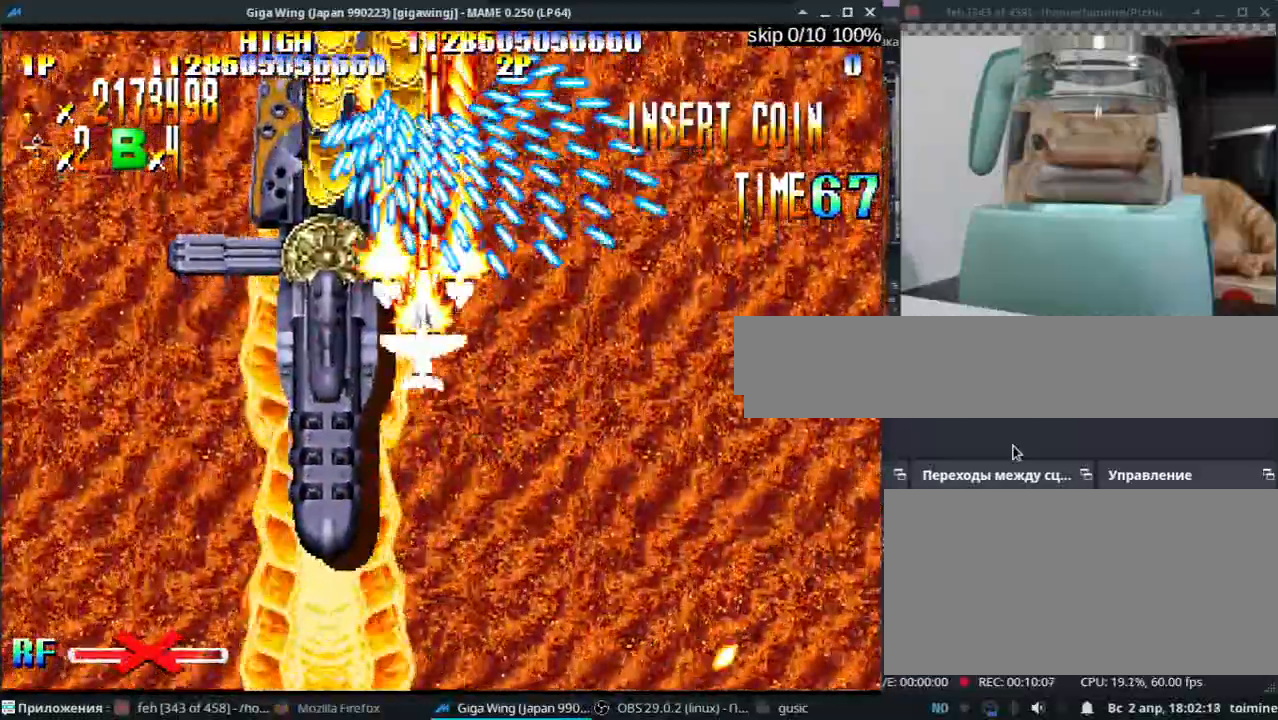
{"keys": ["k", "z"], "events": [[67, "z", "down"], [167, "z", "up"], [233, "j", "down"], [267, "z", "down"], [367, "z", "up"], [400, "j", "up"], [467, "z", "down"]]}
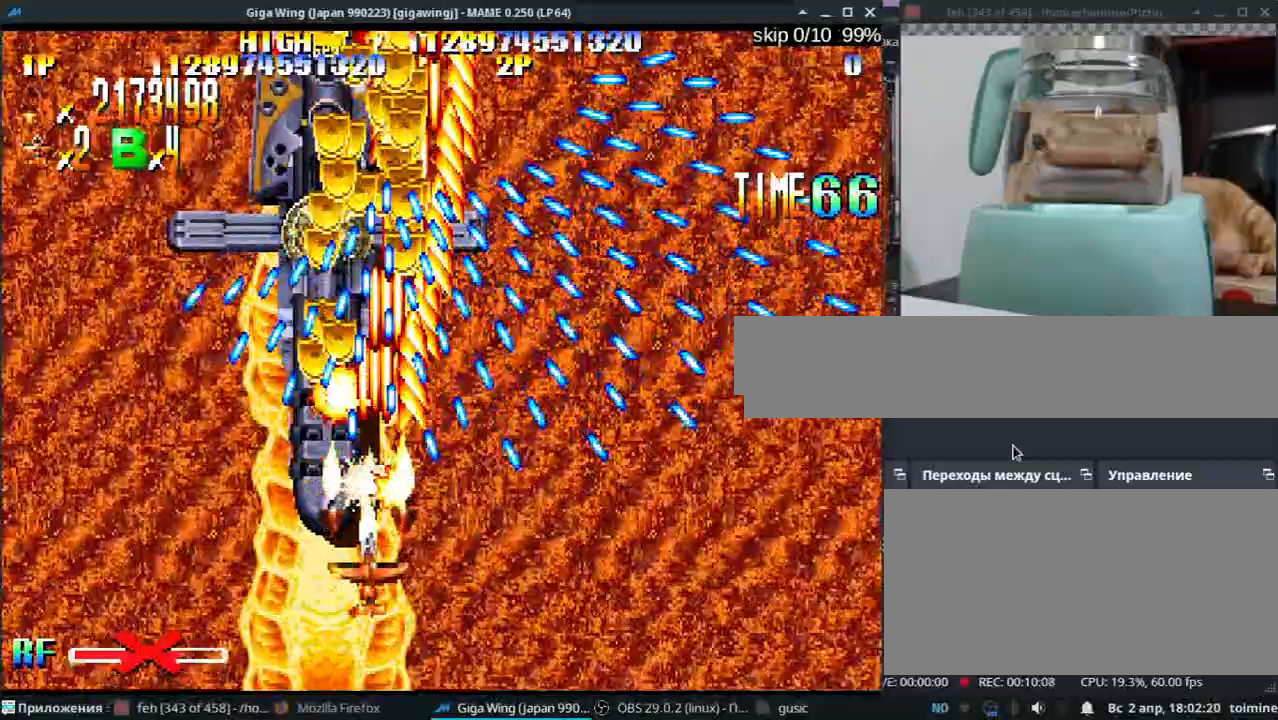
{"keys": ["k"], "events": [[67, "z", "up"], [183, "z", "down"], [267, "z", "up"], [383, "z", "down"], [483, "z", "up"]]}
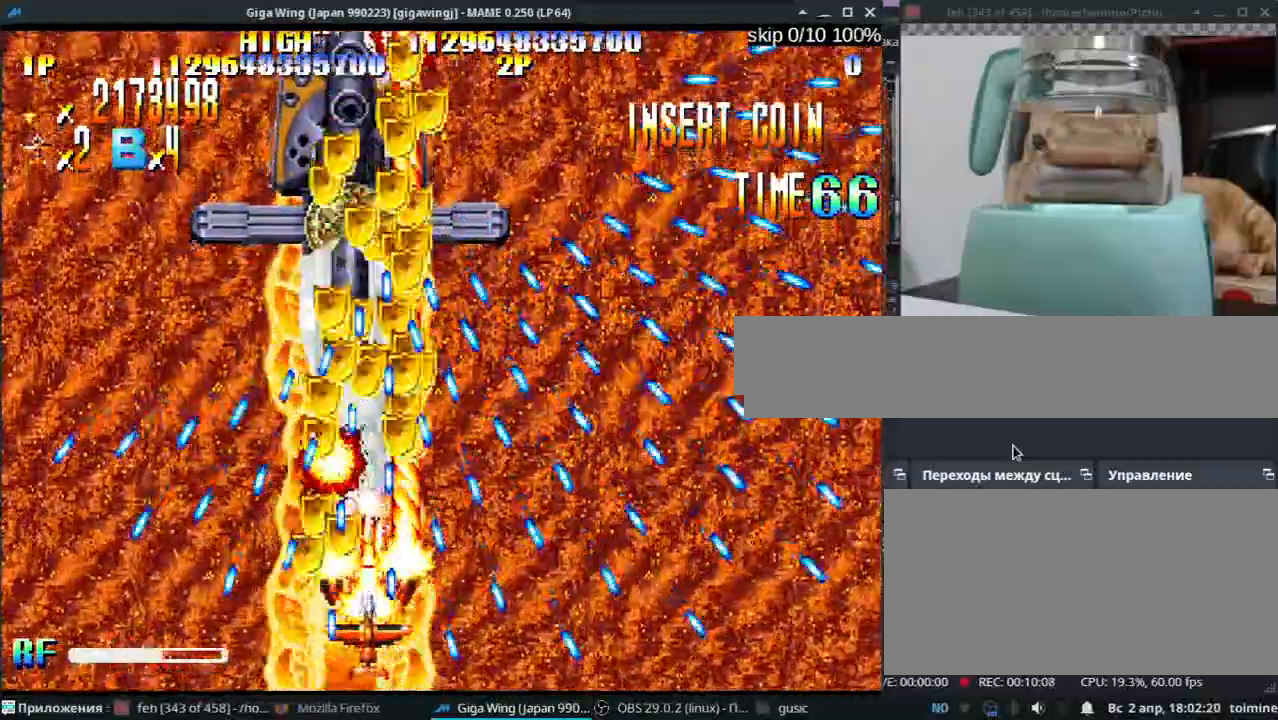
{"keys": [], "events": [[83, "k", "up"], [100, "z", "down"], [200, "l", "down"], [200, "z", "up"], [300, "l", "up"], [333, "z", "down"], [417, "l", "down"], [450, "z", "up"], [500, "l", "up"]]}
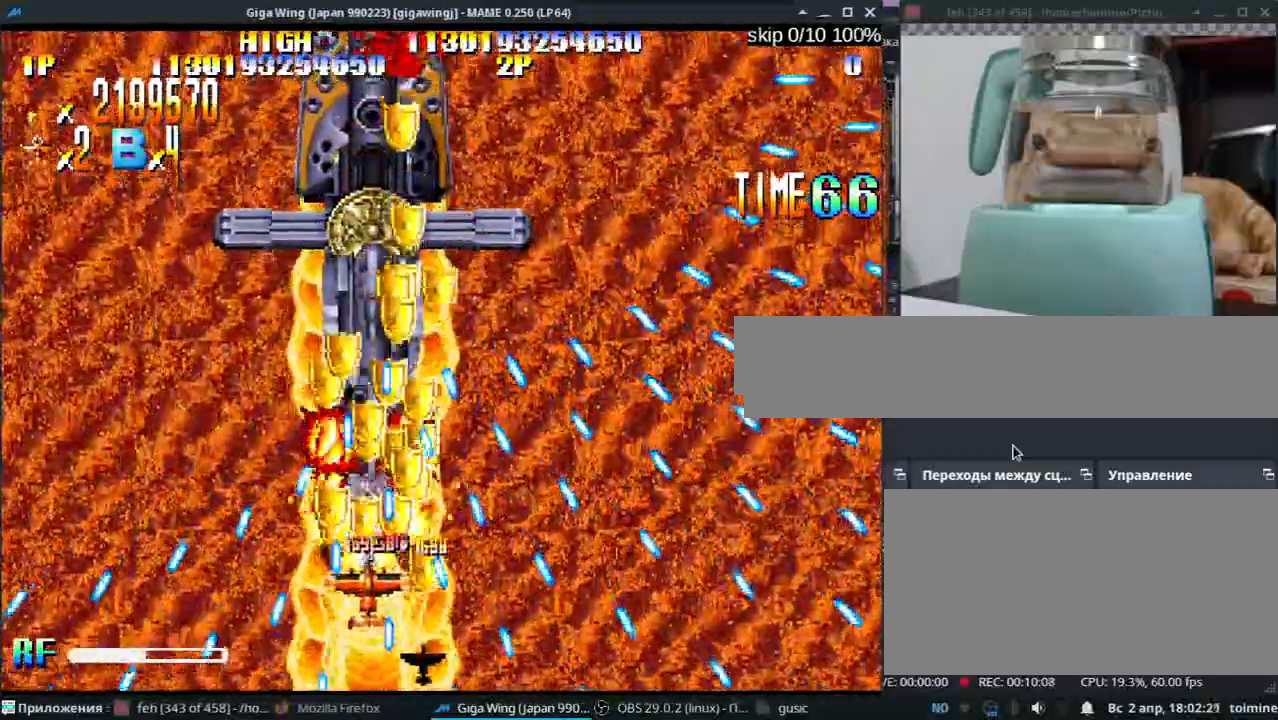
{"keys": [], "events": [[67, "z", "down"], [167, "z", "up"], [233, "l", "down"], [283, "l", "up"], [283, "z", "down"], [400, "z", "up"]]}
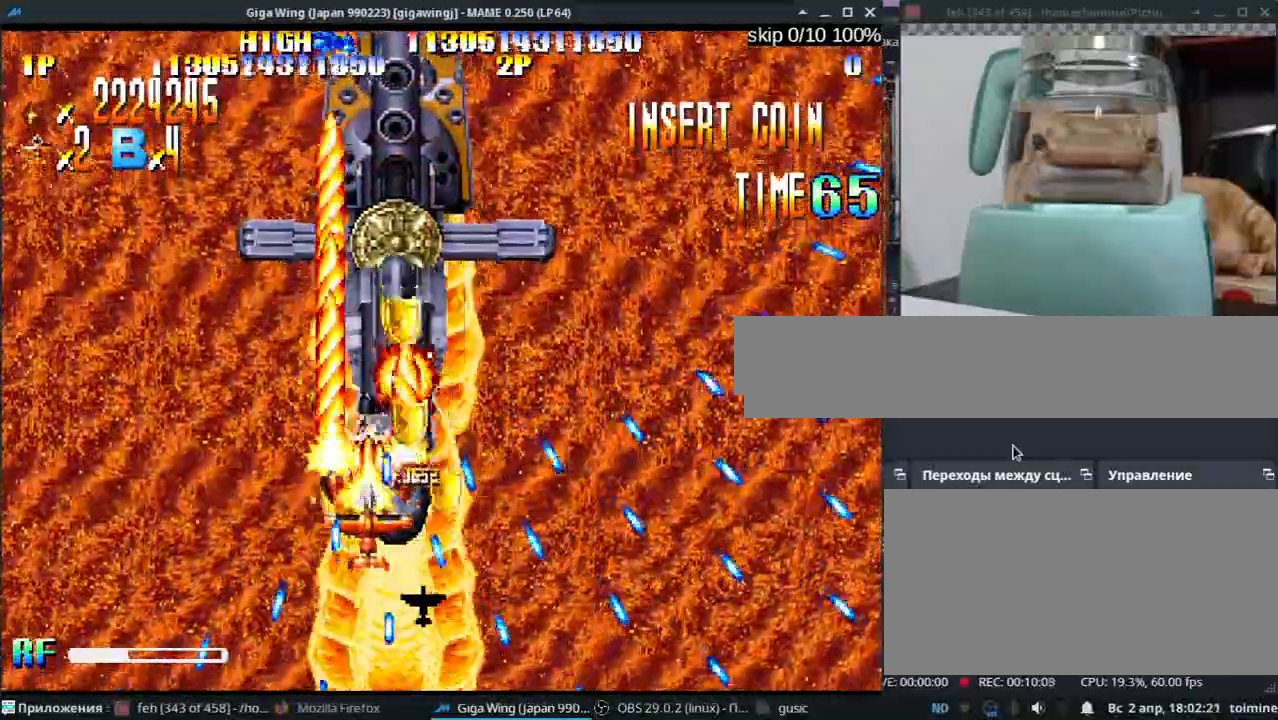
{"keys": ["z"], "events": [[33, "z", "down"], [50, "l", "down"], [133, "z", "up"], [167, "semicolon", "down"], [200, "l", "up"], [267, "semicolon", "up"], [267, "z", "down"], [350, "z", "up"], [417, "k", "down"], [450, "z", "down"], [500, "k", "up"]]}
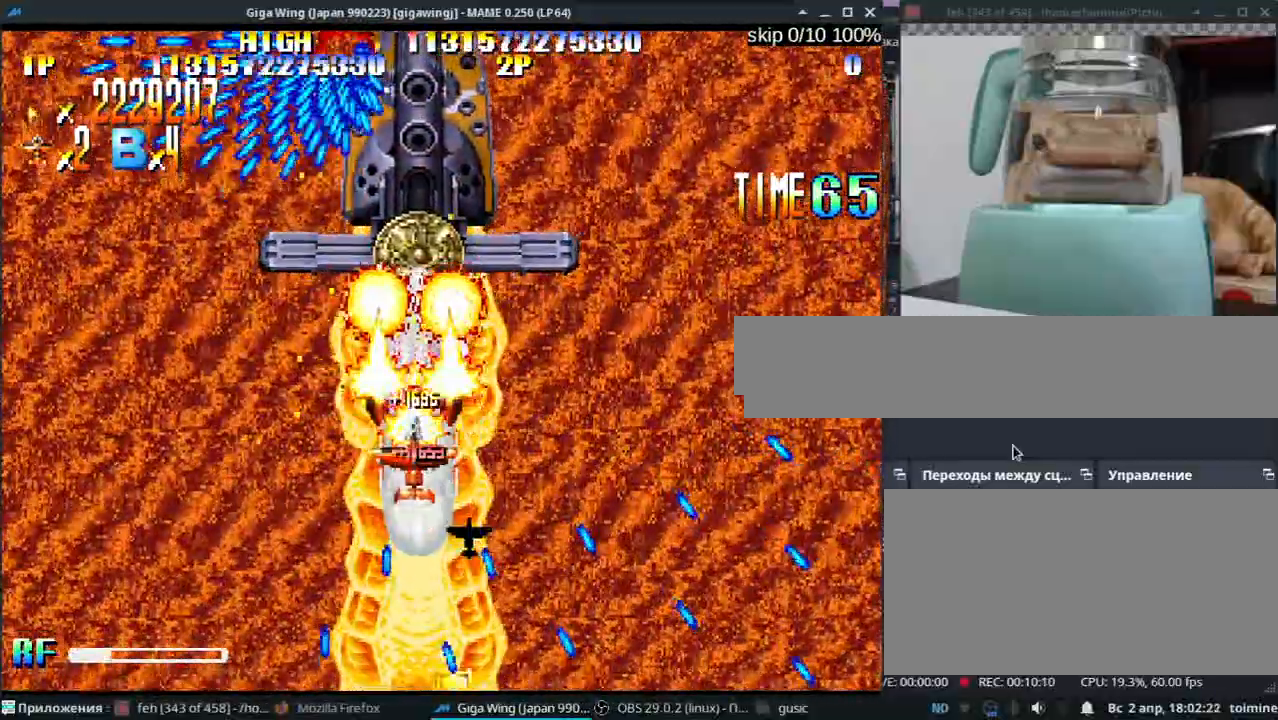
{"keys": [], "events": [[33, "z", "up"], [100, "k", "down"], [100, "semicolon", "down"], [167, "semicolon", "up"], [167, "z", "down"], [200, "k", "up"], [267, "z", "up"], [350, "k", "down"], [400, "z", "down"], [433, "k", "up"], [483, "z", "up"]]}
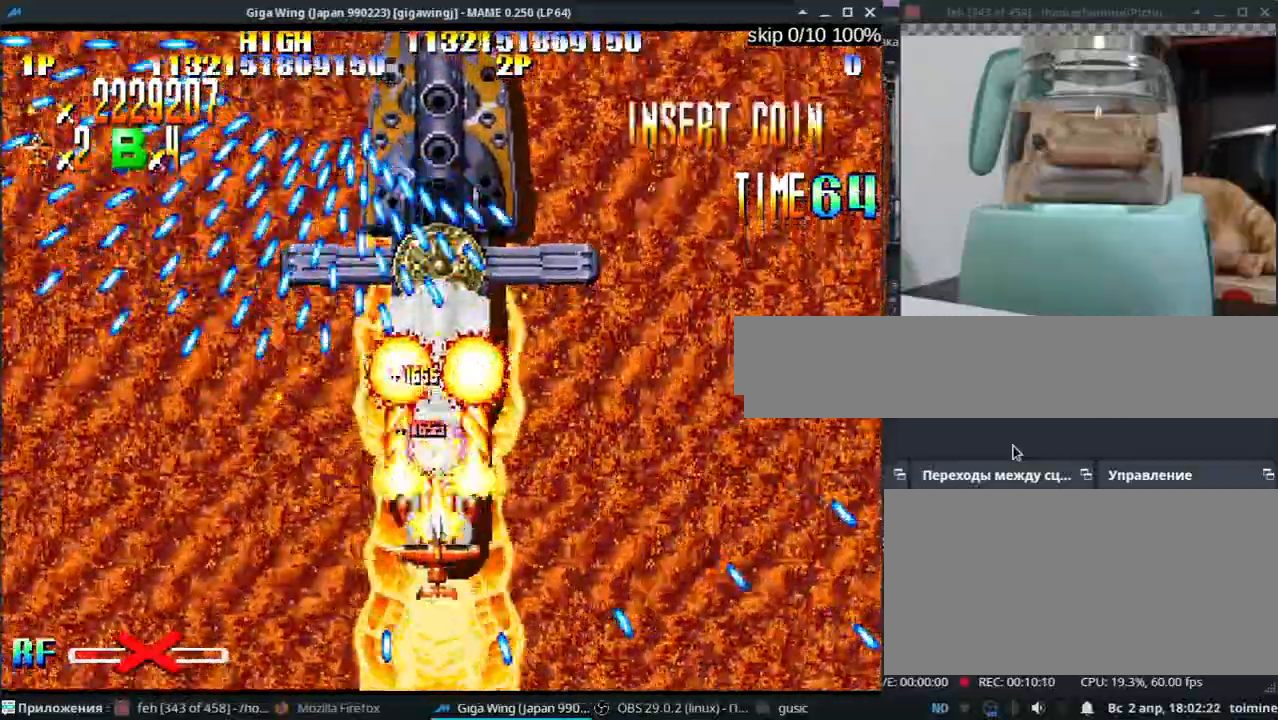
{"keys": ["k"], "events": [[100, "z", "down"], [133, "k", "down"], [200, "k", "up"], [200, "z", "up"], [350, "z", "down"], [383, "k", "down"], [450, "z", "up"]]}